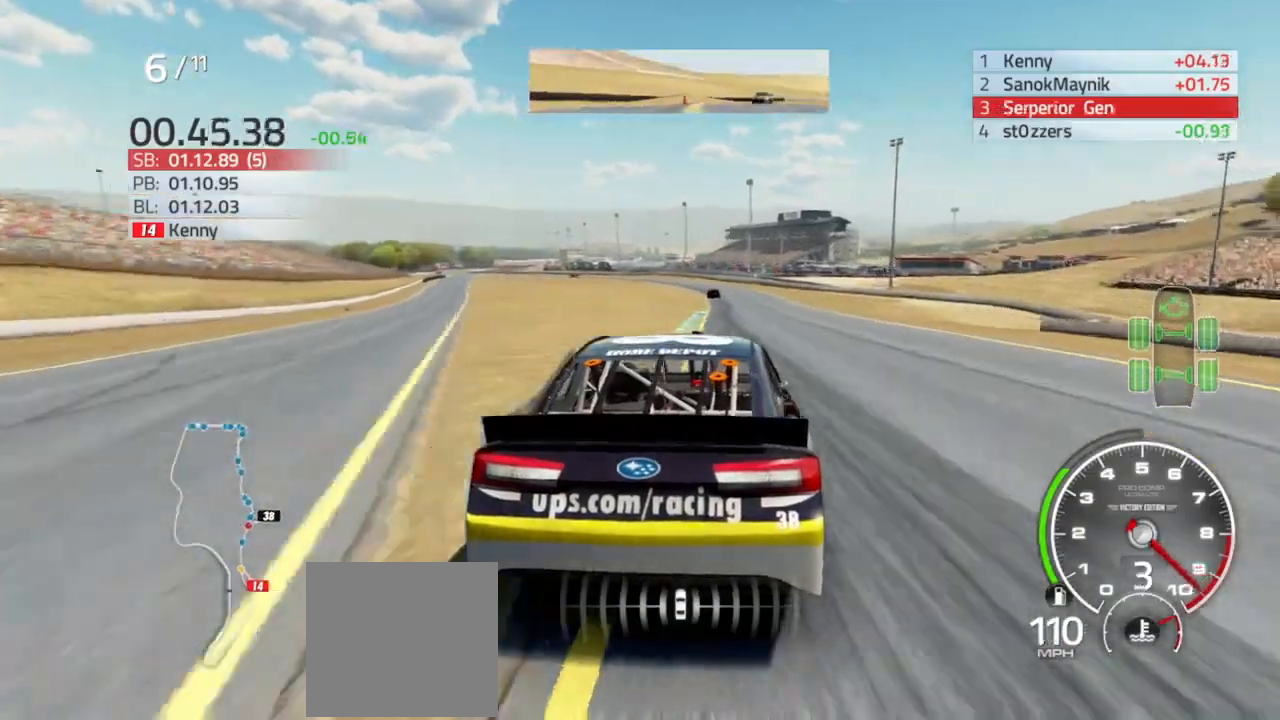
Gameplay with a controller (Xbox layout); each line is a JSON object with the inputs held at the frame after it. "events" lists button and stick changes between this image and that frame as [ms after this image, input, new state], when the widget could be followed in between.
{"buttons": ["R2"], "left_stick": "left", "right_stick": "center", "events": [[67, "left_stick", "center"], [133, "left_stick", "left"], [200, "left_stick", "center"], [400, "left_stick", "left"]]}
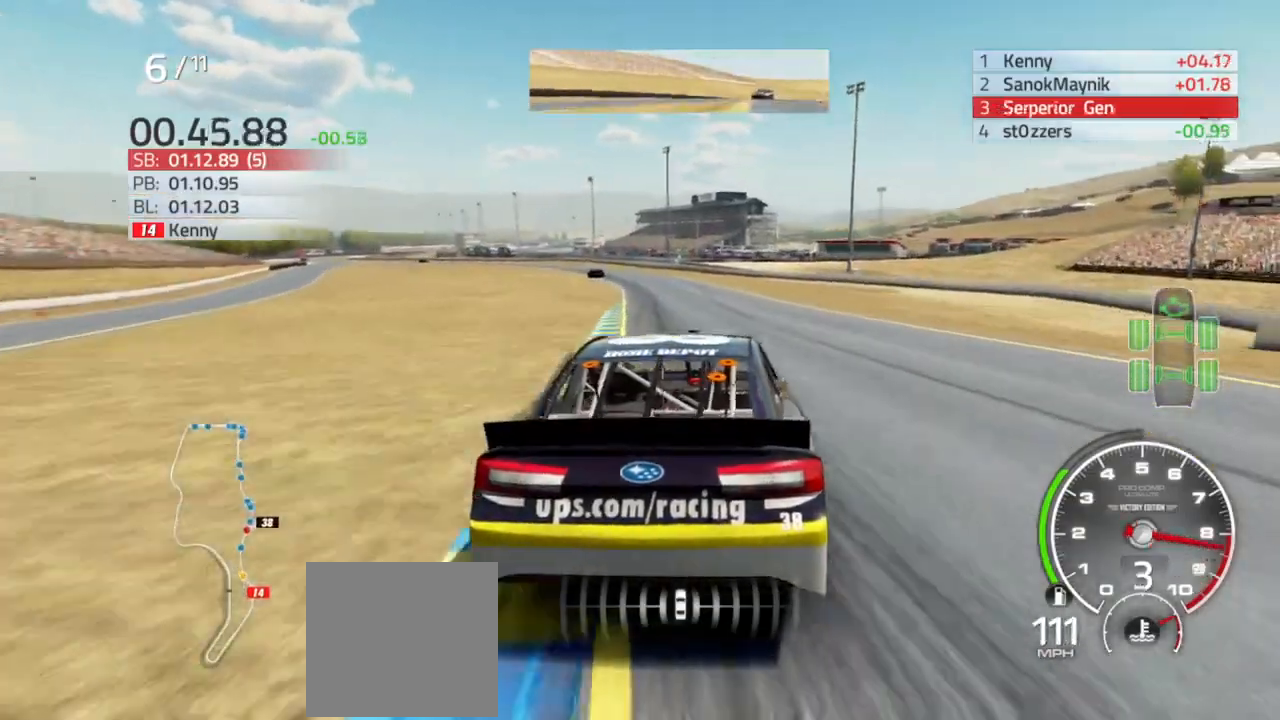
{"buttons": ["R2"], "left_stick": "left", "right_stick": "center", "events": [[33, "left_stick", "center"], [133, "left_stick", "left"], [300, "left_stick", "center"], [400, "left_stick", "left"]]}
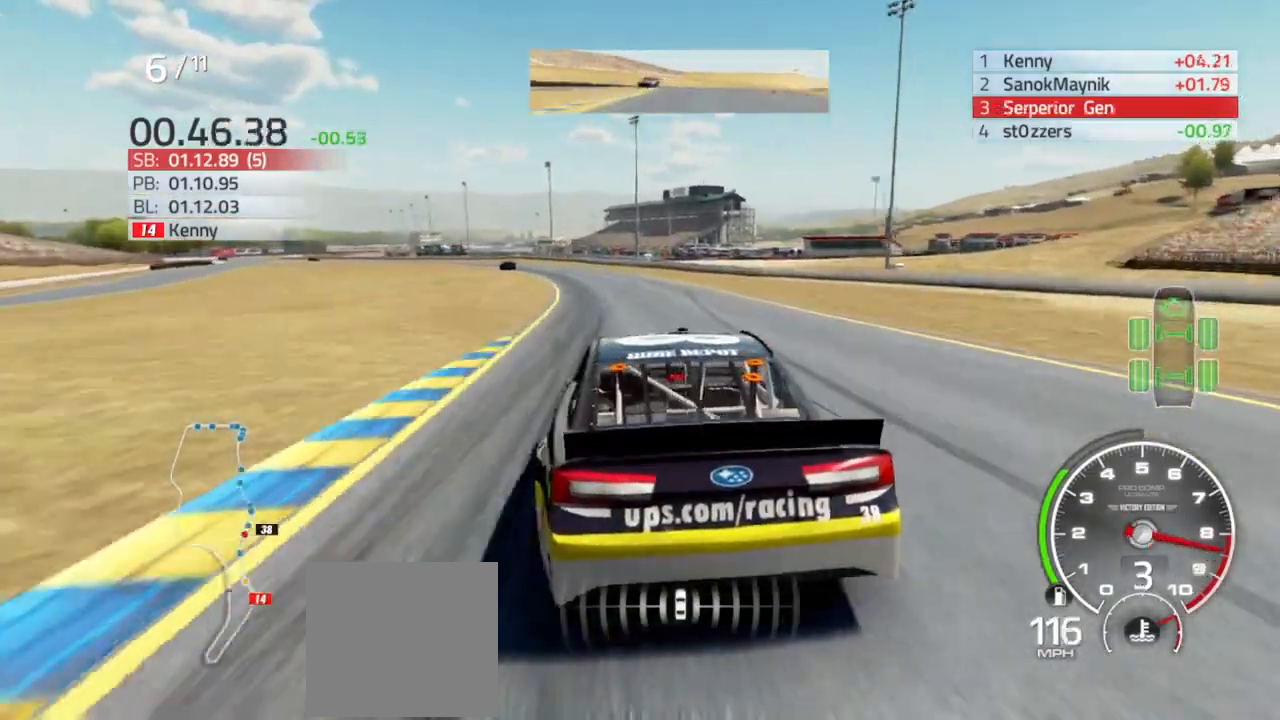
{"buttons": ["R2"], "left_stick": "left", "right_stick": "center", "events": [[133, "left_stick", "center"], [233, "left_stick", "right"], [400, "left_stick", "left"]]}
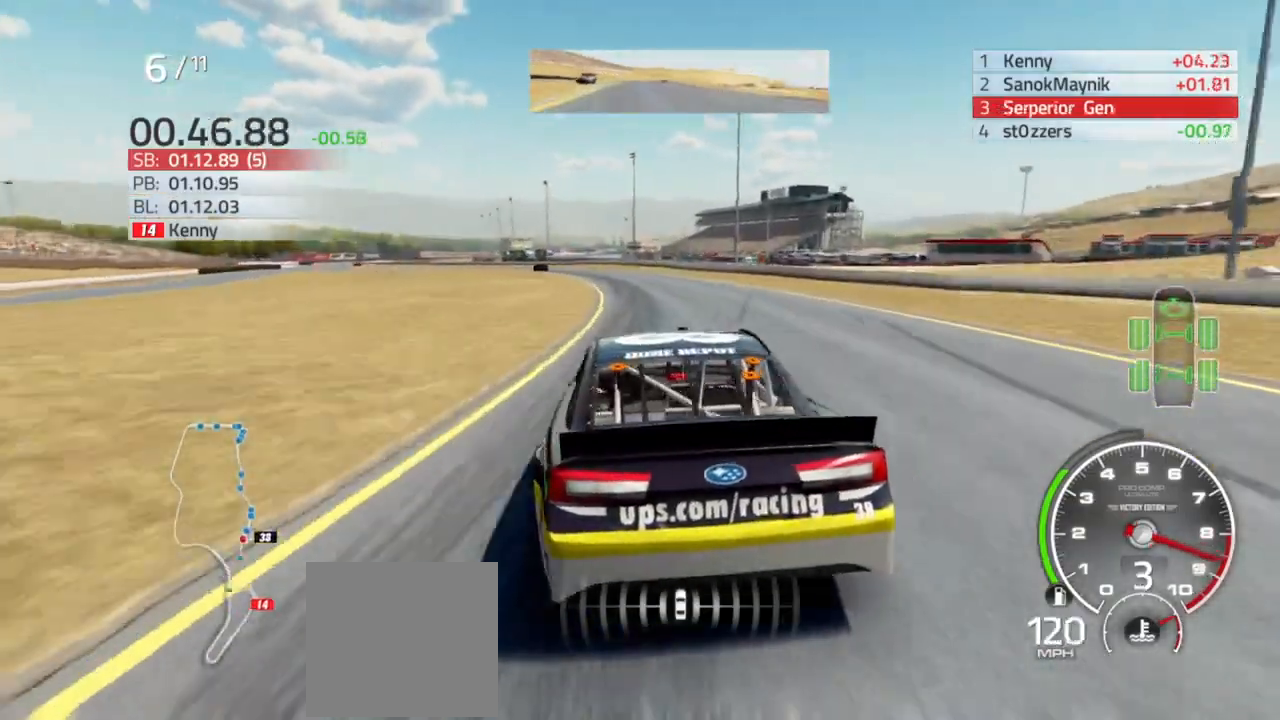
{"buttons": ["R2"], "left_stick": "center", "right_stick": "center", "events": [[500, "left_stick", "center"]]}
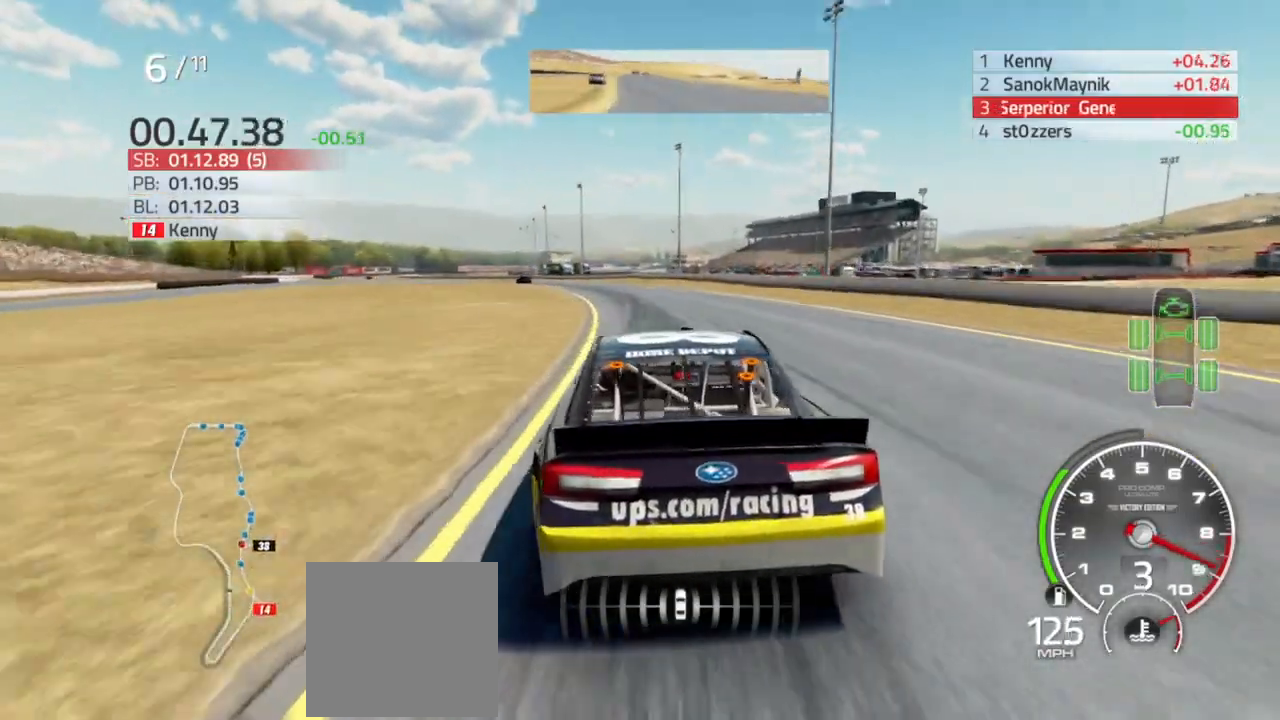
{"buttons": ["R2"], "left_stick": "left", "right_stick": "center", "events": [[33, "left_stick", "left"], [267, "left_stick", "center"], [367, "left_stick", "left"]]}
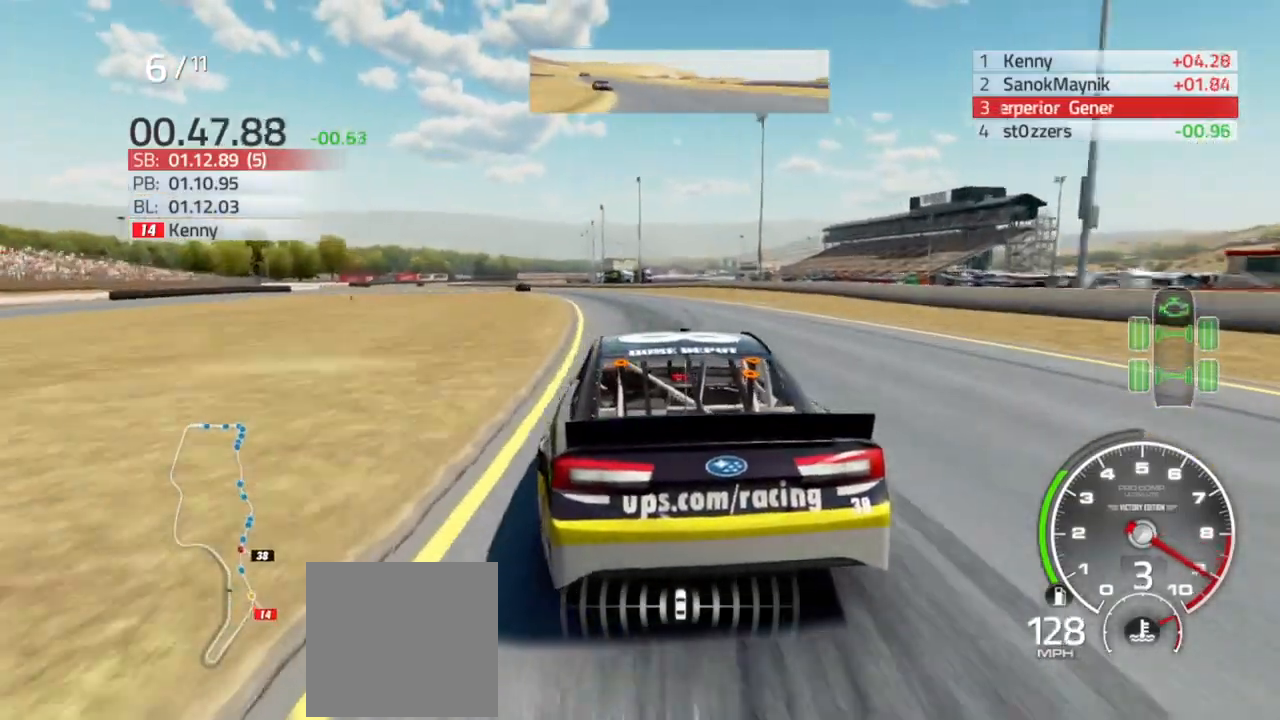
{"buttons": ["R2"], "left_stick": "left", "right_stick": "center", "events": [[33, "left_stick", "center"], [133, "left_stick", "left"]]}
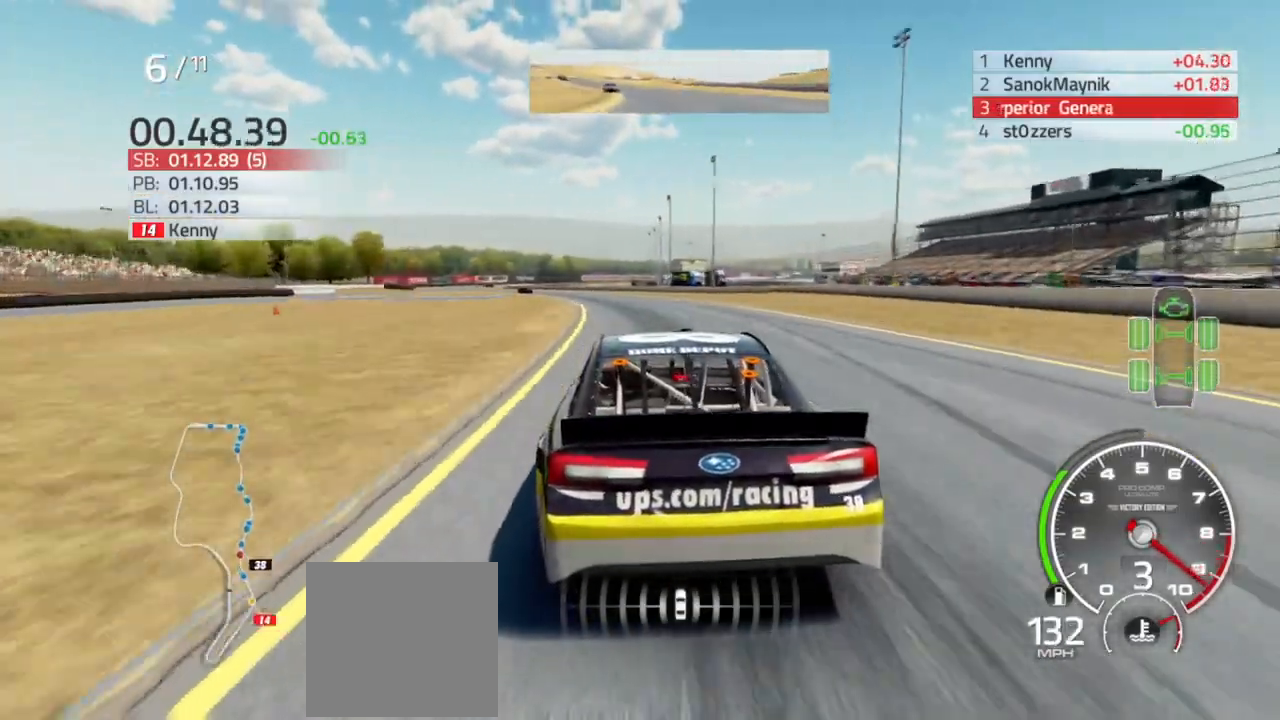
{"buttons": ["R2"], "left_stick": "center", "right_stick": "center", "events": [[467, "left_stick", "center"]]}
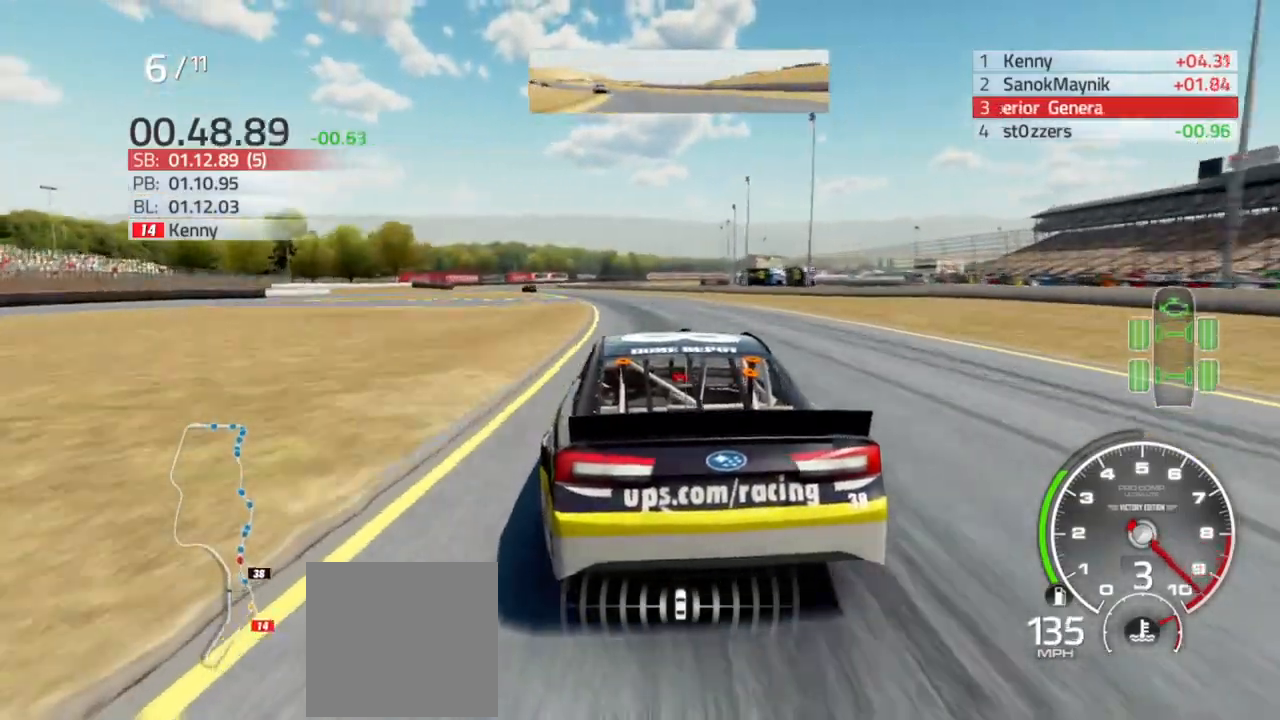
{"buttons": ["R2"], "left_stick": "center", "right_stick": "center", "events": [[67, "left_stick", "left"], [500, "left_stick", "center"]]}
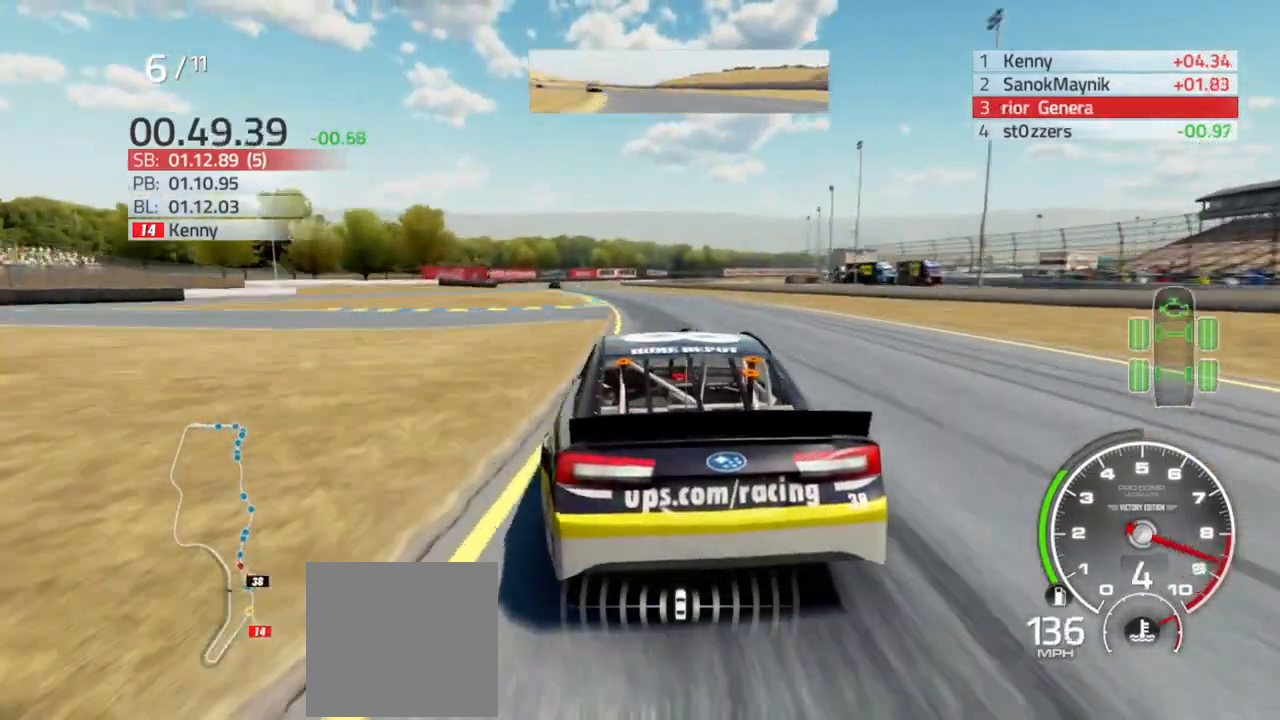
{"buttons": ["R2"], "left_stick": "left", "right_stick": "center", "events": [[33, "left_stick", "left"], [300, "left_stick", "center"], [433, "left_stick", "left"]]}
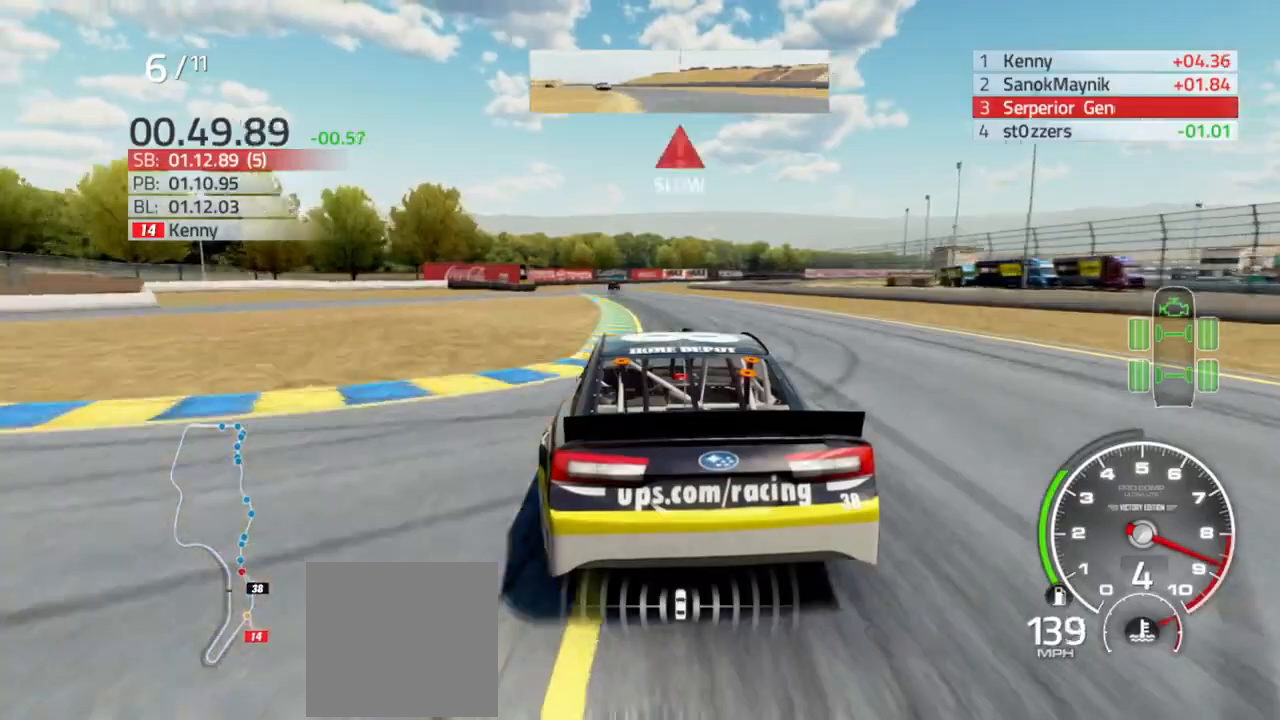
{"buttons": ["R2"], "left_stick": "center", "right_stick": "center", "events": [[100, "left_stick", "center"], [167, "left_stick", "left"], [333, "left_stick", "center"]]}
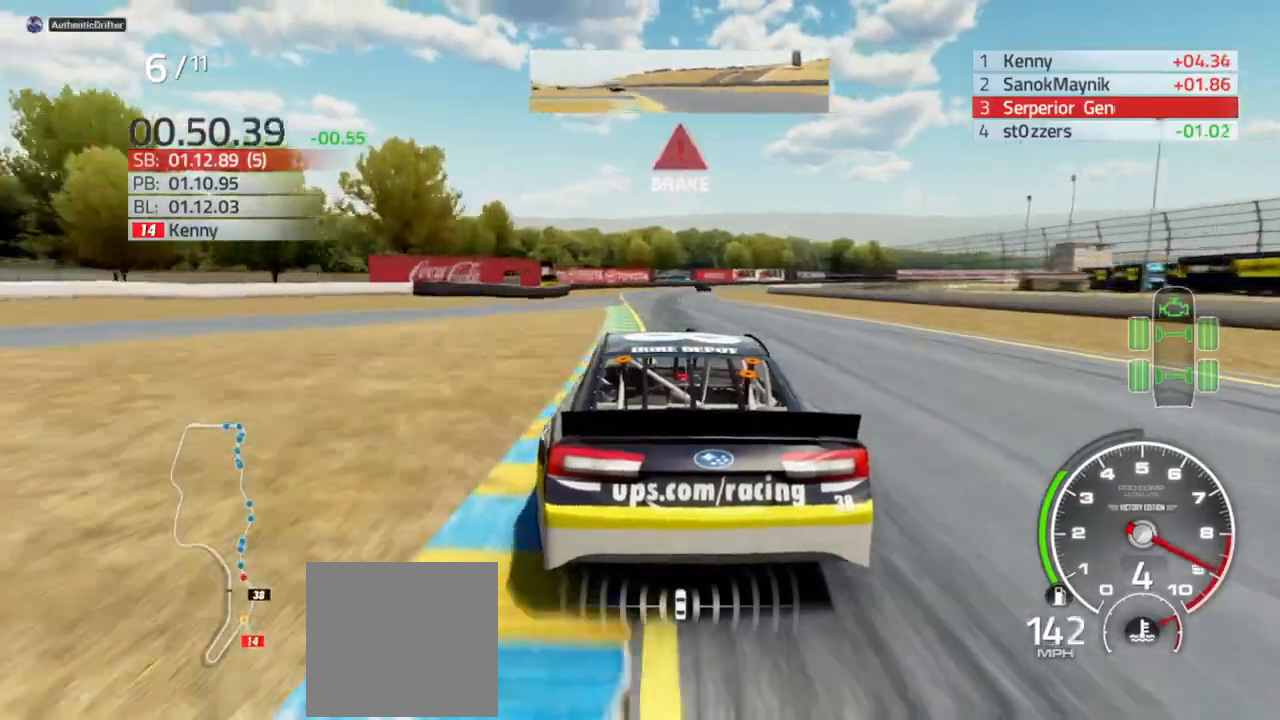
{"buttons": ["L2"], "left_stick": "center", "right_stick": "center", "events": [[233, "R2", "up"], [233, "left_stick", "right"], [333, "L2", "down"], [467, "left_stick", "center"]]}
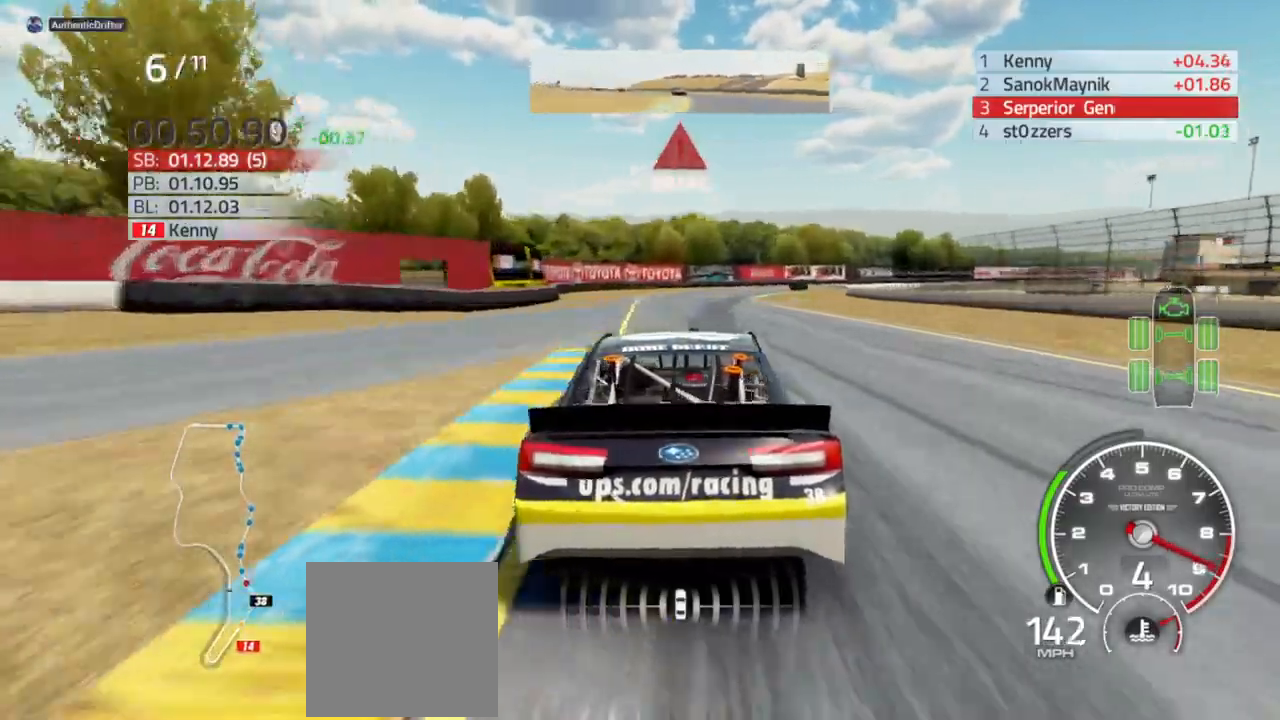
{"buttons": ["L2"], "left_stick": "right", "right_stick": "center", "events": [[67, "left_stick", "right"], [200, "left_stick", "center"], [467, "left_stick", "right"]]}
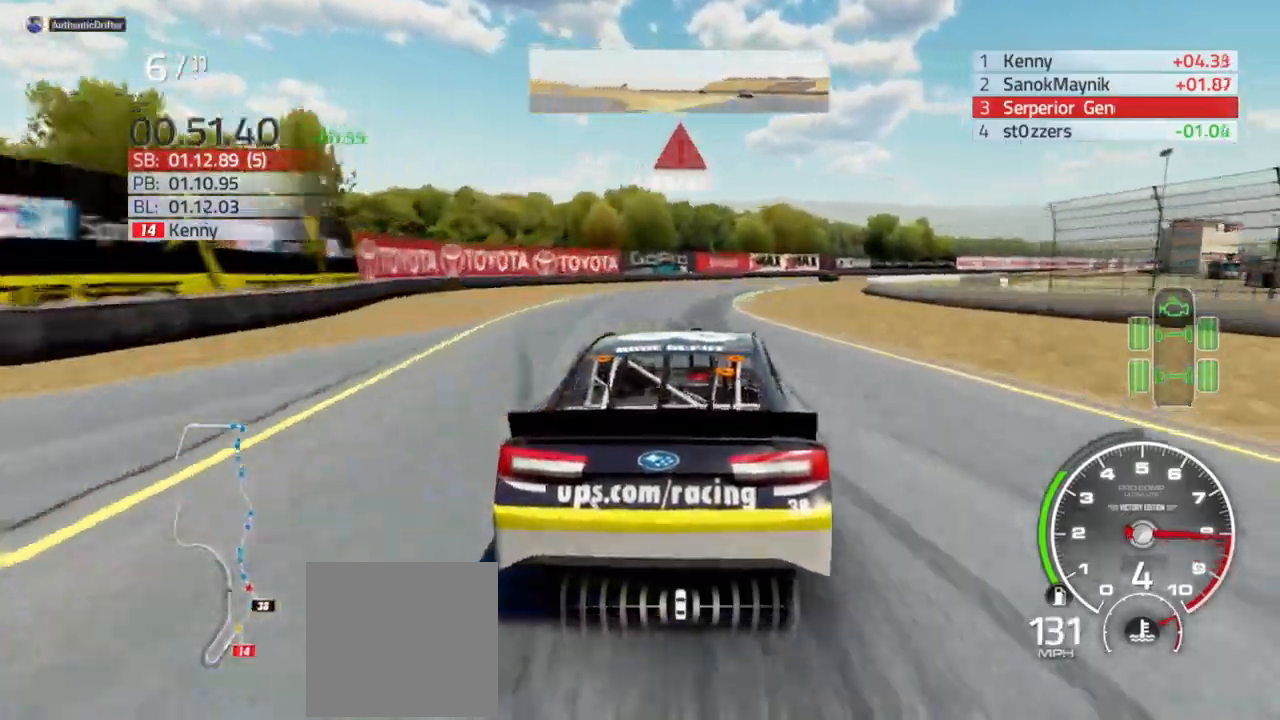
{"buttons": [], "left_stick": "right", "right_stick": "center", "events": [[67, "R2", "down"], [267, "R2", "up"], [400, "L2", "up"]]}
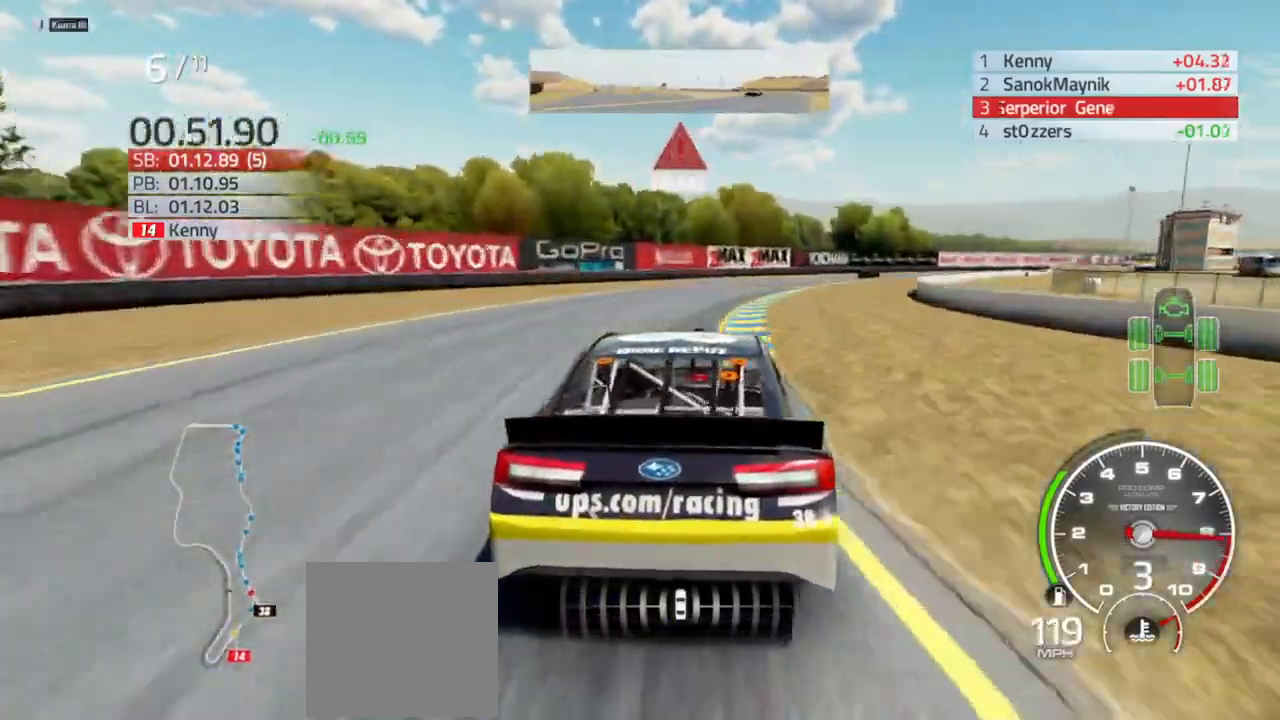
{"buttons": [], "left_stick": "right", "right_stick": "center", "events": []}
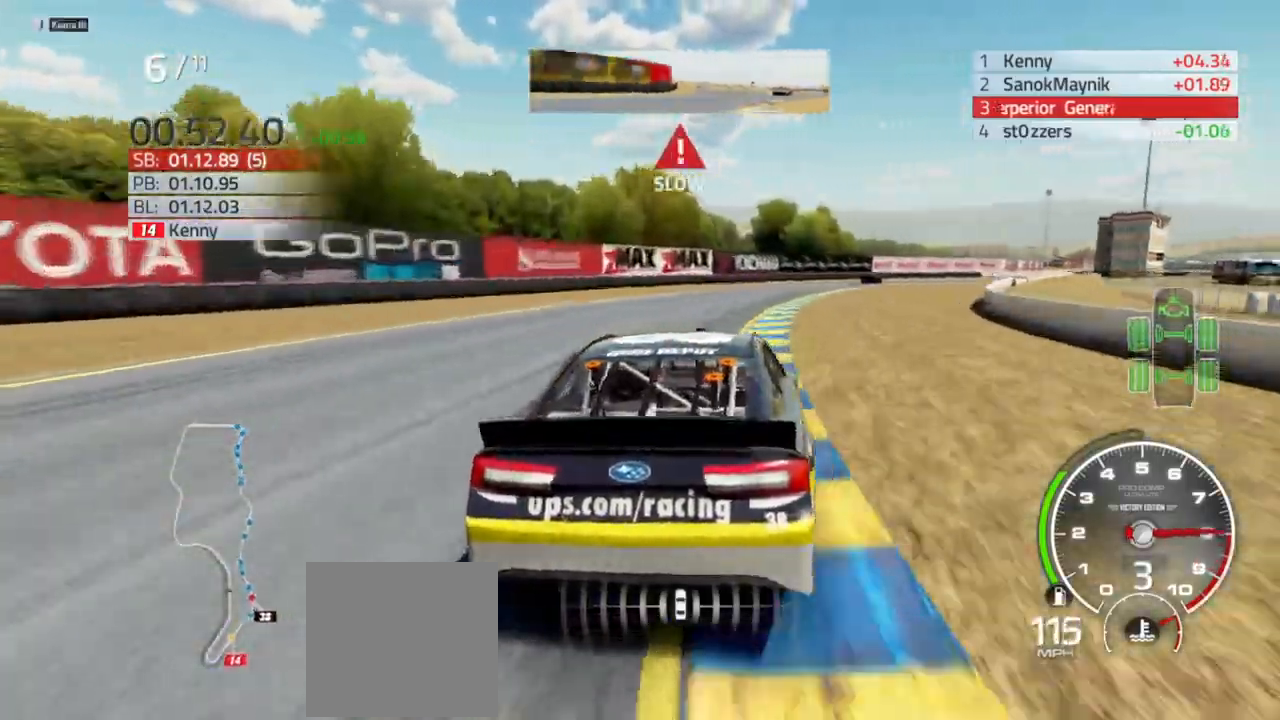
{"buttons": ["R2"], "left_stick": "right", "right_stick": "center", "events": [[300, "R2", "down"]]}
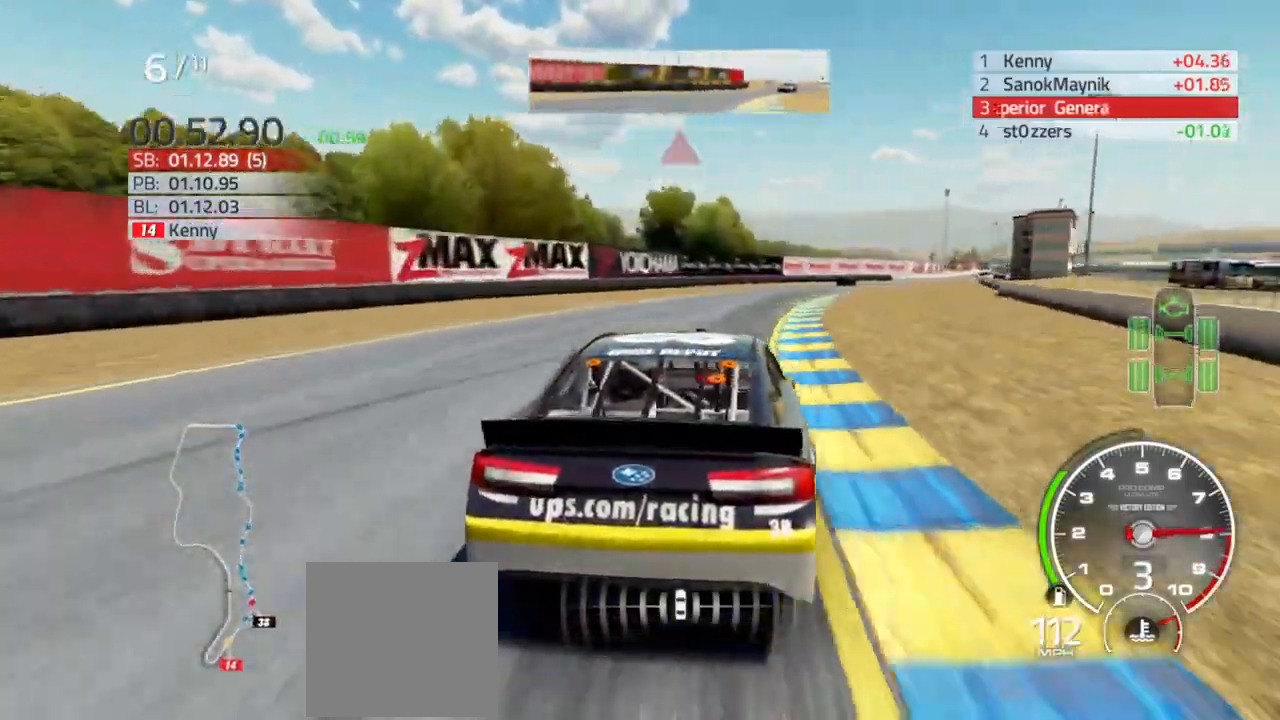
{"buttons": ["R2"], "left_stick": "right", "right_stick": "center", "events": []}
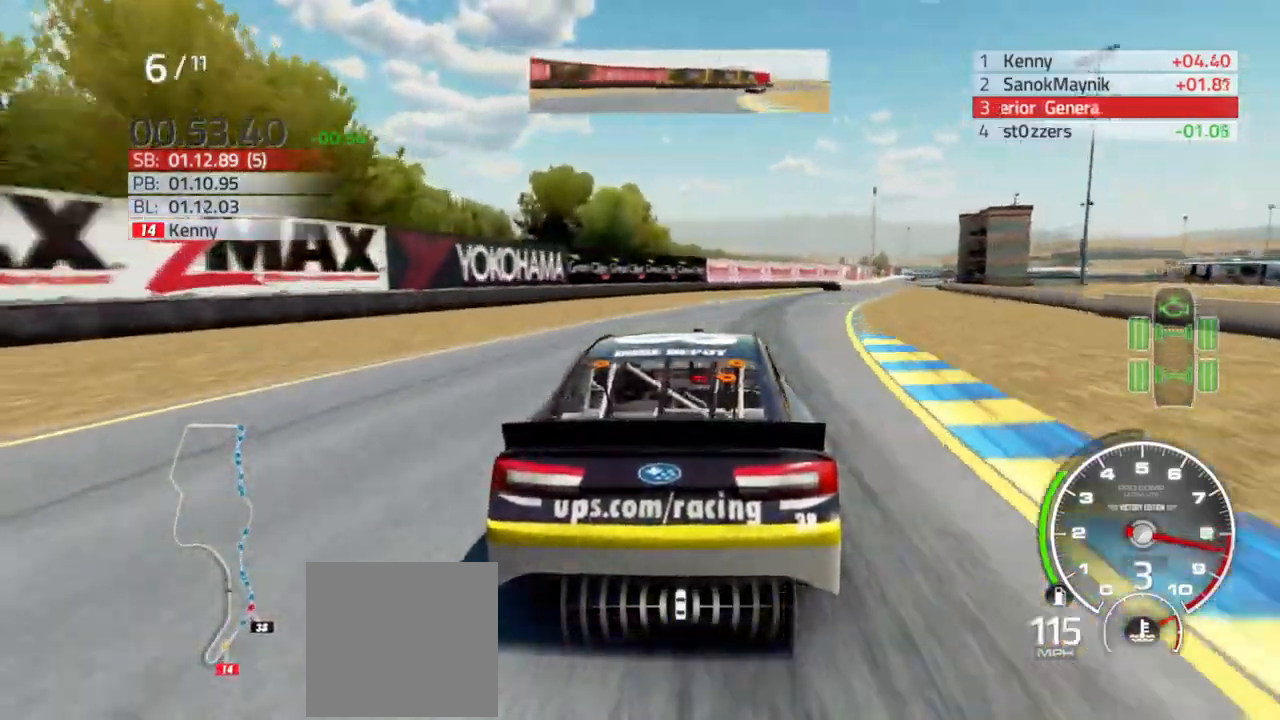
{"buttons": ["R2"], "left_stick": "right", "right_stick": "center", "events": []}
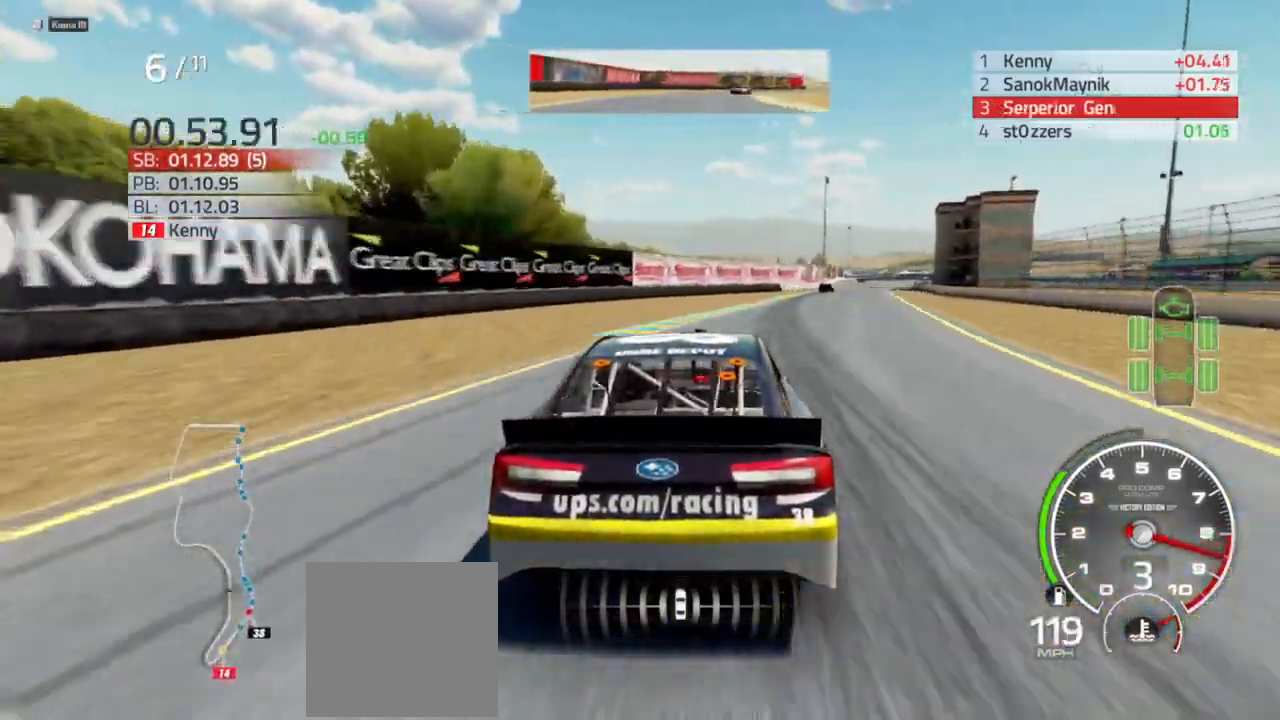
{"buttons": ["R2"], "left_stick": "right", "right_stick": "center", "events": []}
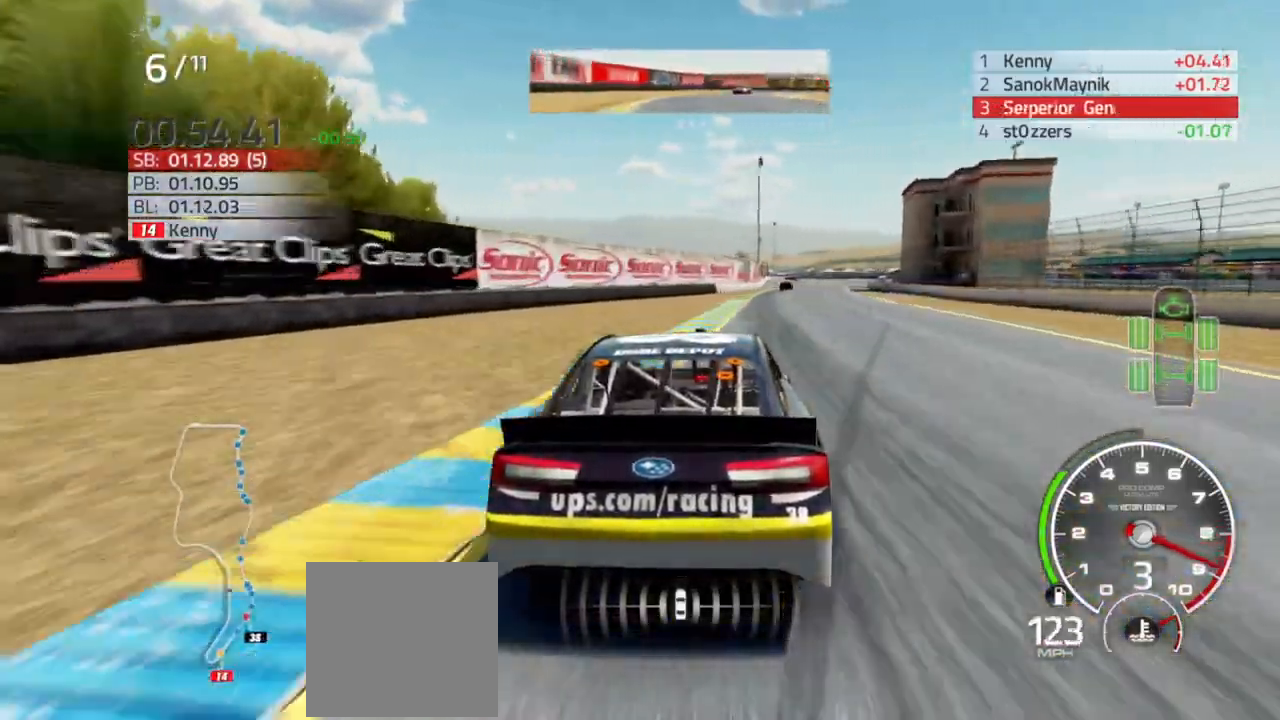
{"buttons": ["R2"], "left_stick": "center", "right_stick": "center", "events": [[33, "left_stick", "center"], [100, "left_stick", "right"], [200, "left_stick", "center"]]}
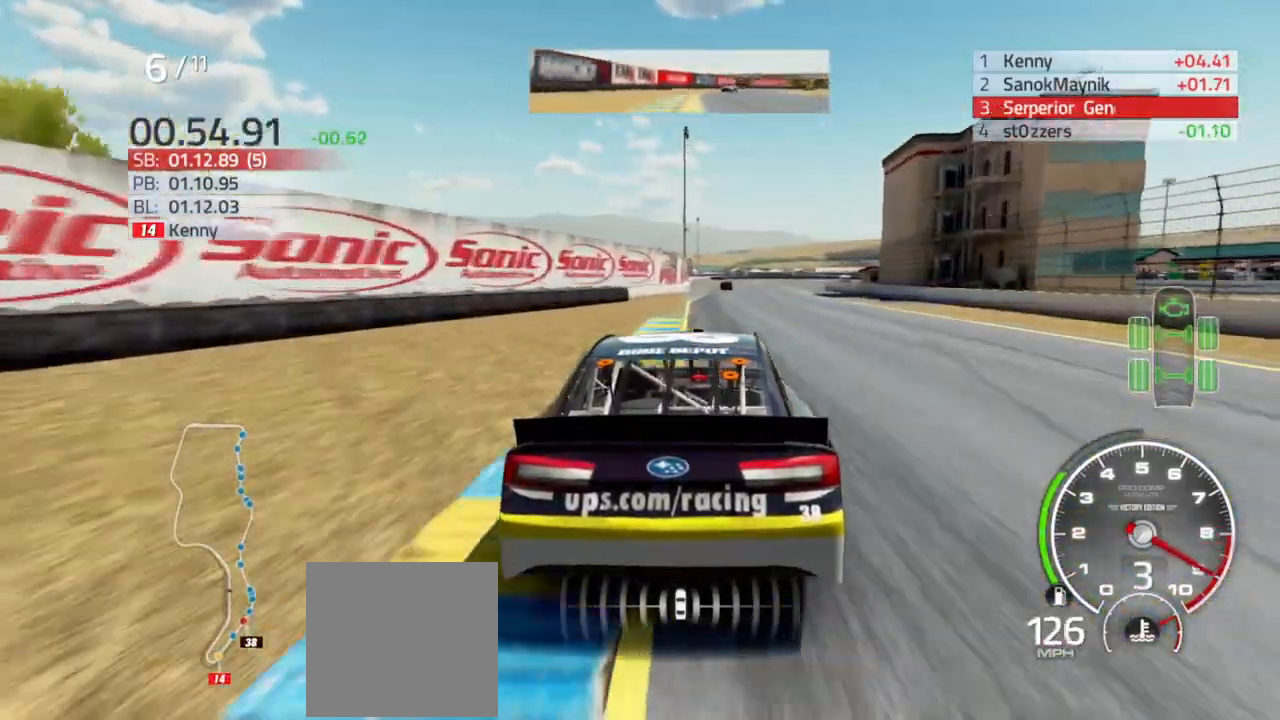
{"buttons": ["R2"], "left_stick": "left", "right_stick": "center", "events": [[33, "left_stick", "right"], [133, "left_stick", "center"], [467, "left_stick", "left"]]}
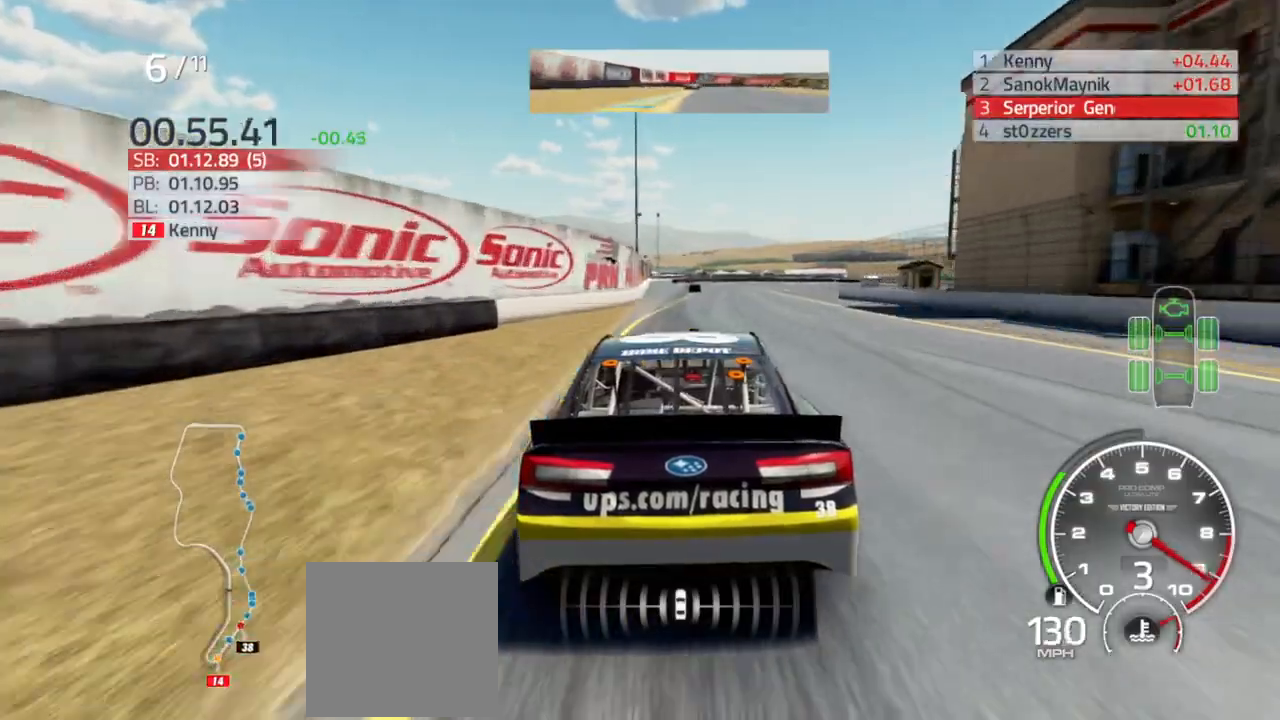
{"buttons": ["R2"], "left_stick": "left", "right_stick": "center", "events": [[200, "left_stick", "center"], [433, "left_stick", "left"]]}
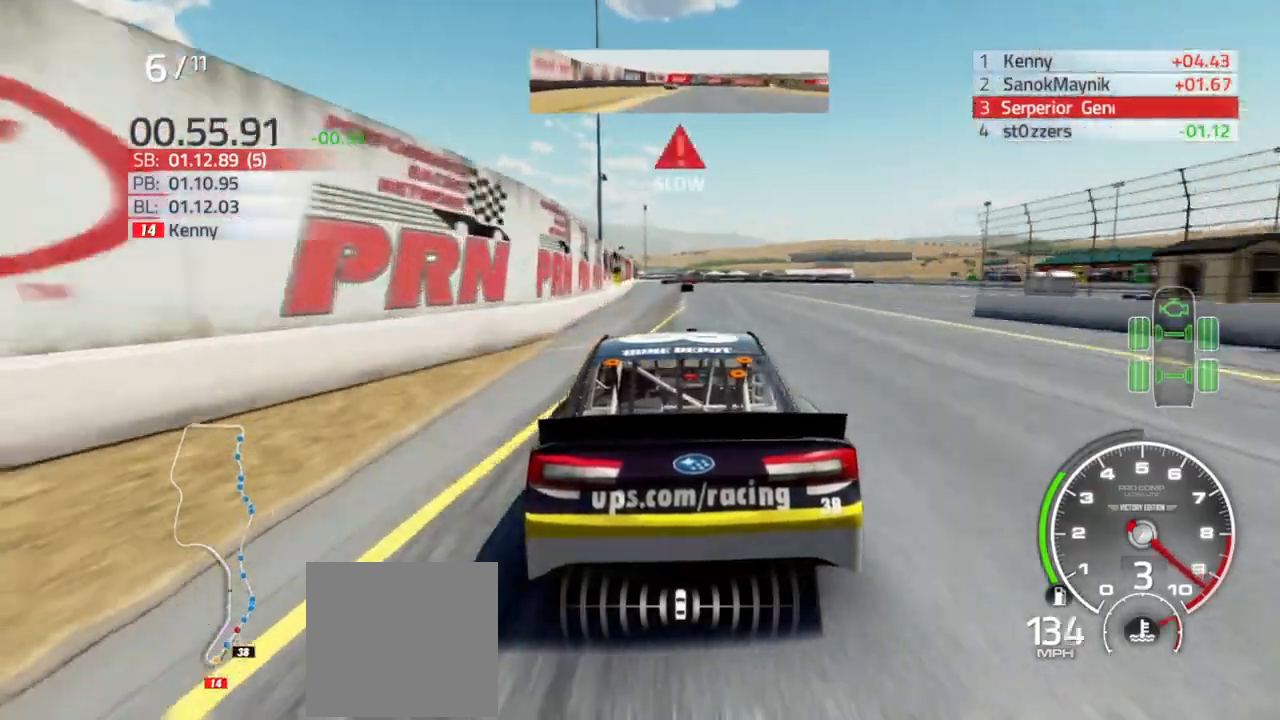
{"buttons": ["L2", "R2"], "left_stick": "center", "right_stick": "center", "events": [[33, "left_stick", "center"], [233, "left_stick", "right"], [333, "left_stick", "center"], [500, "L2", "down"]]}
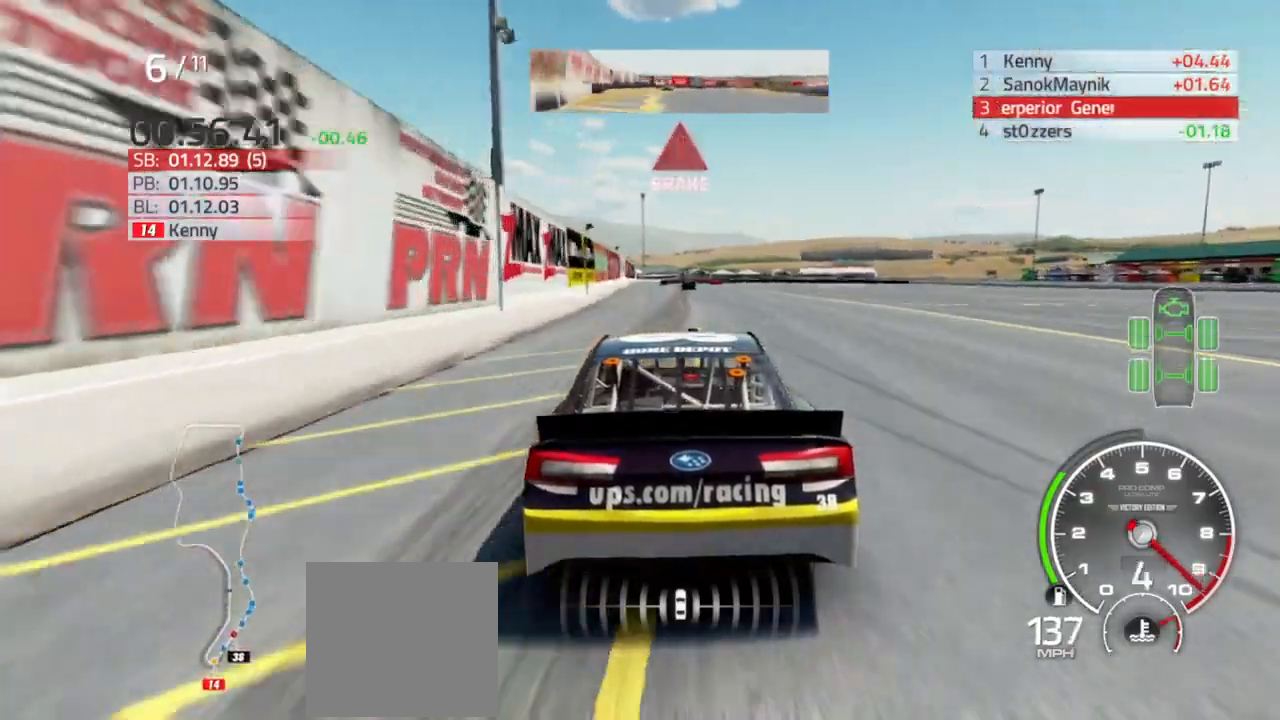
{"buttons": ["L2"], "left_stick": "center", "right_stick": "center", "events": [[33, "R2", "up"], [400, "R2", "down"], [467, "R2", "up"]]}
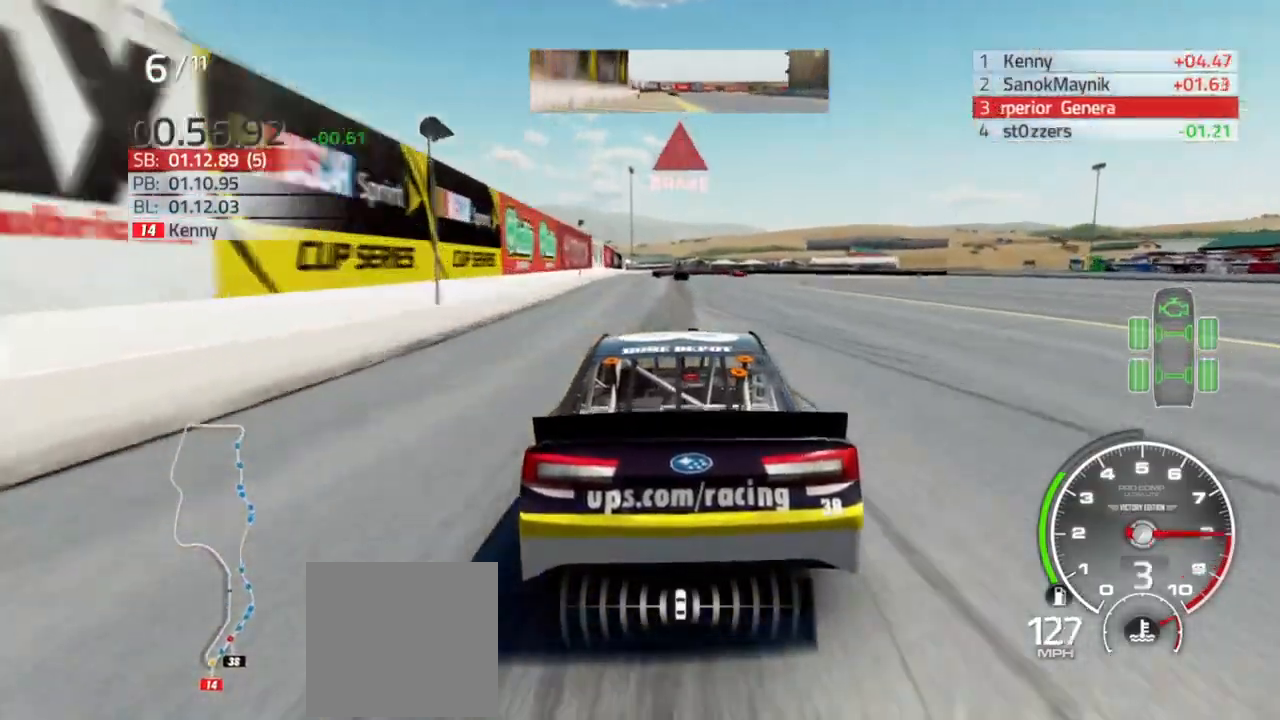
{"buttons": ["L2"], "left_stick": "right", "right_stick": "center", "events": [[333, "left_stick", "left"], [467, "left_stick", "right"]]}
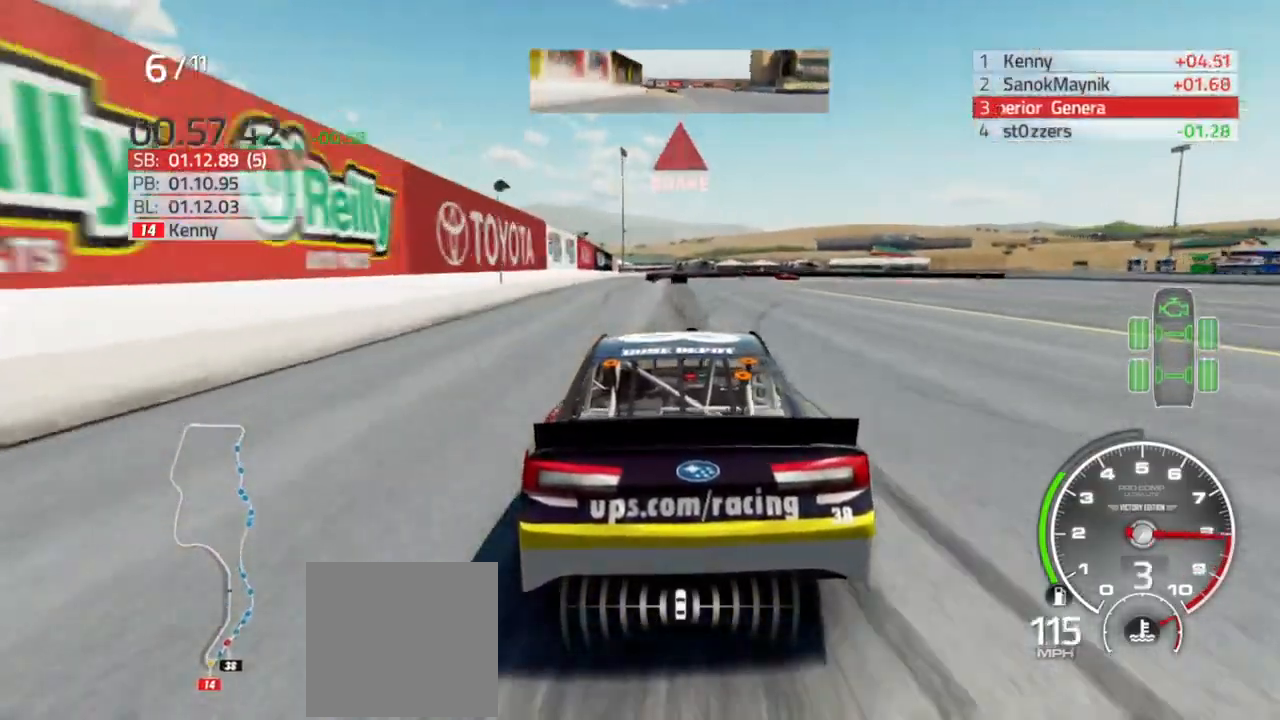
{"buttons": ["L2"], "left_stick": "center", "right_stick": "center", "events": [[233, "left_stick", "center"], [267, "R2", "down"], [433, "R2", "up"]]}
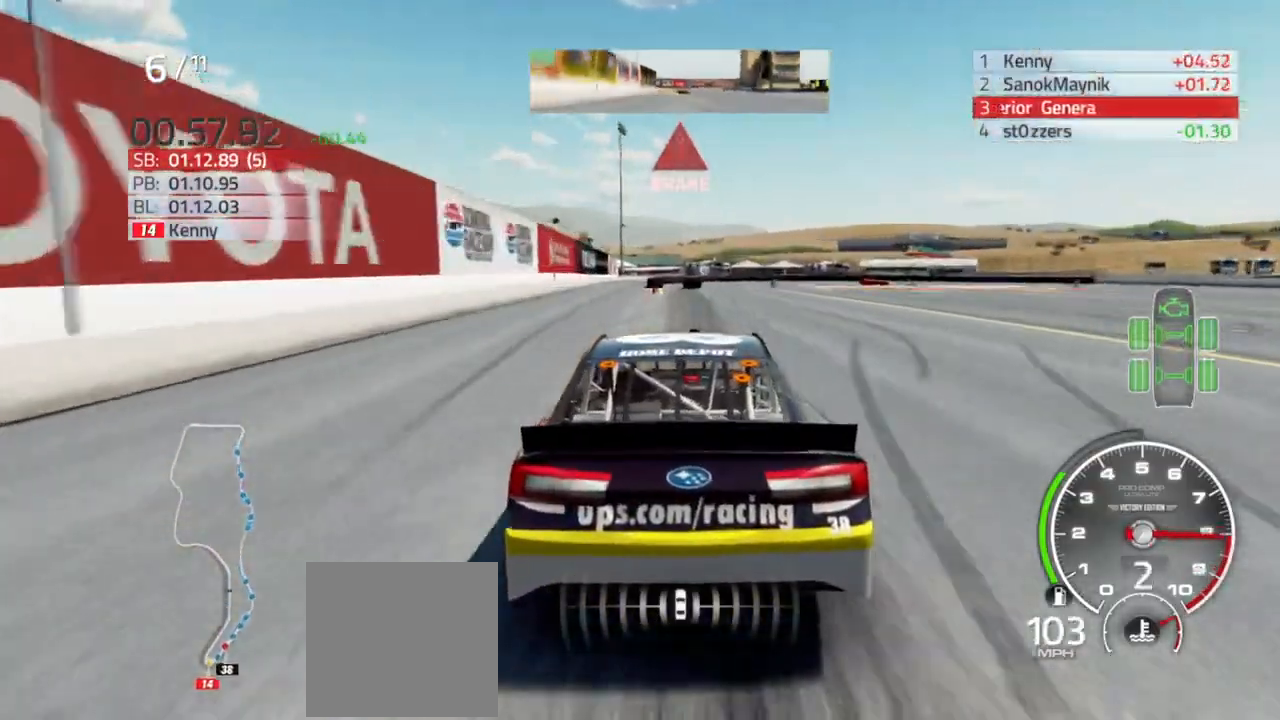
{"buttons": ["L2"], "left_stick": "center", "right_stick": "center", "events": [[167, "left_stick", "left"], [333, "left_stick", "center"]]}
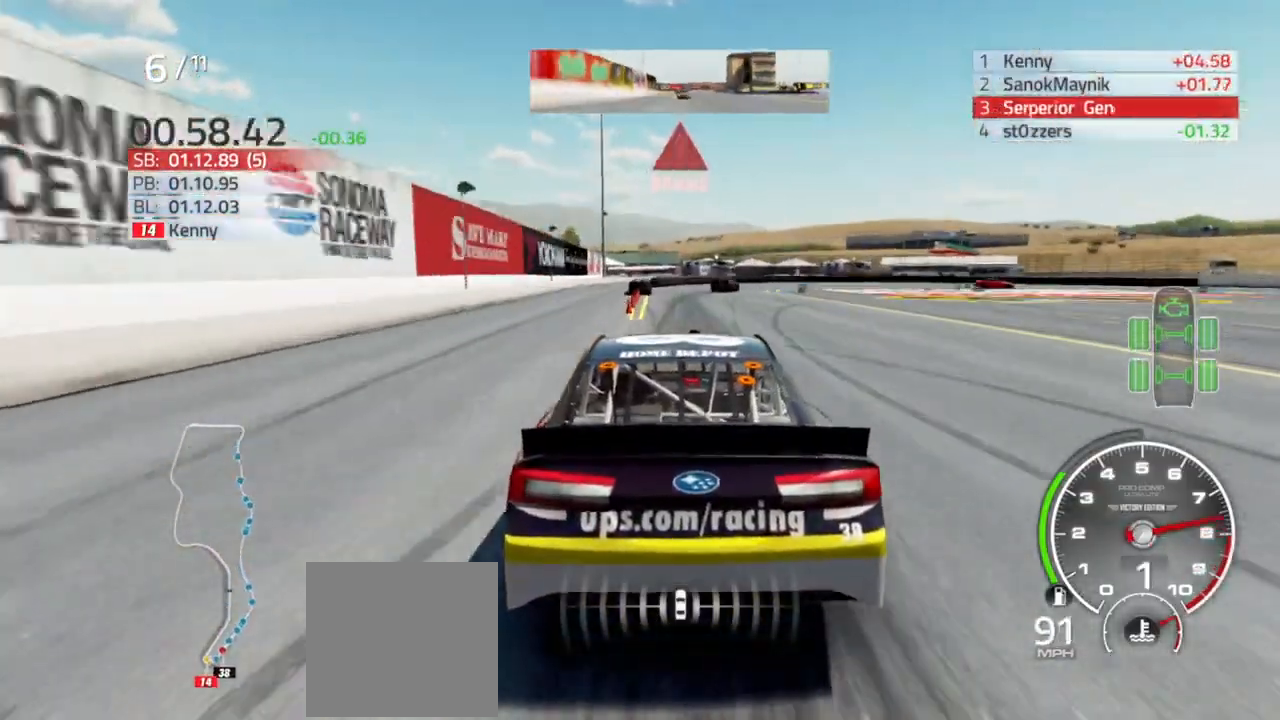
{"buttons": ["L2"], "left_stick": "center", "right_stick": "center", "events": [[267, "left_stick", "right"], [400, "left_stick", "center"]]}
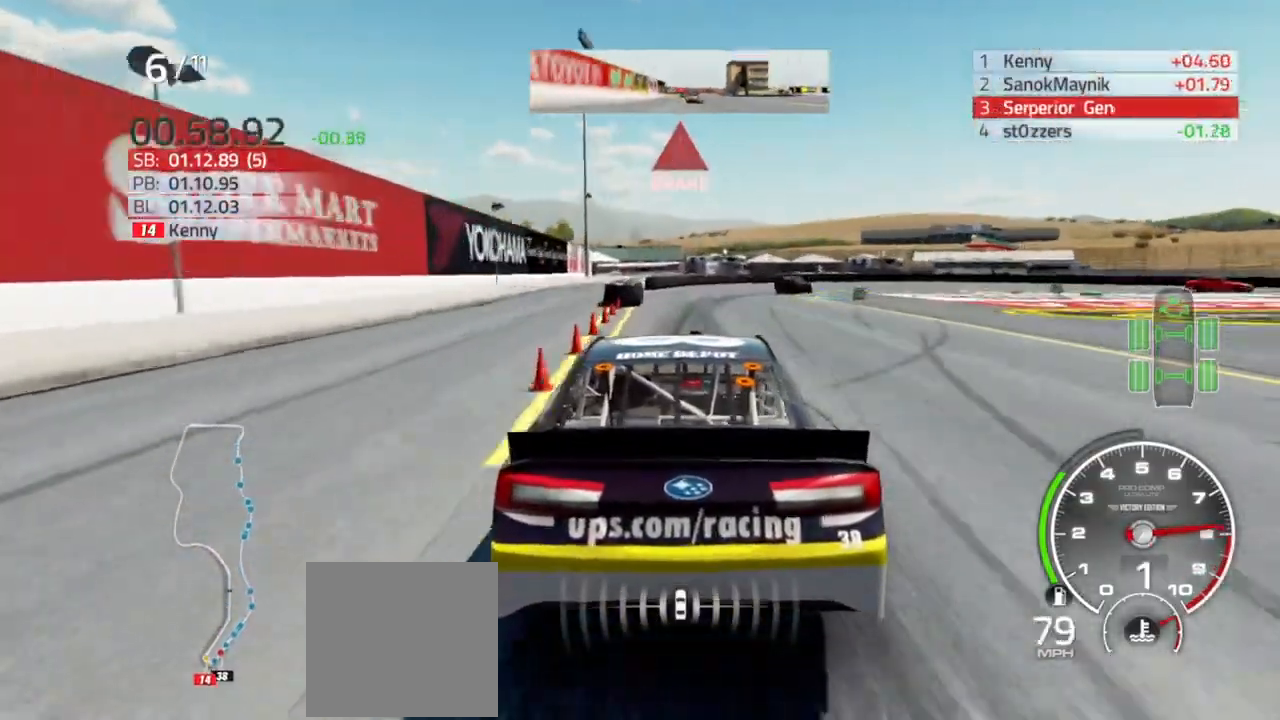
{"buttons": ["L2"], "left_stick": "right", "right_stick": "center", "events": [[100, "left_stick", "right"], [200, "left_stick", "center"], [500, "left_stick", "right"]]}
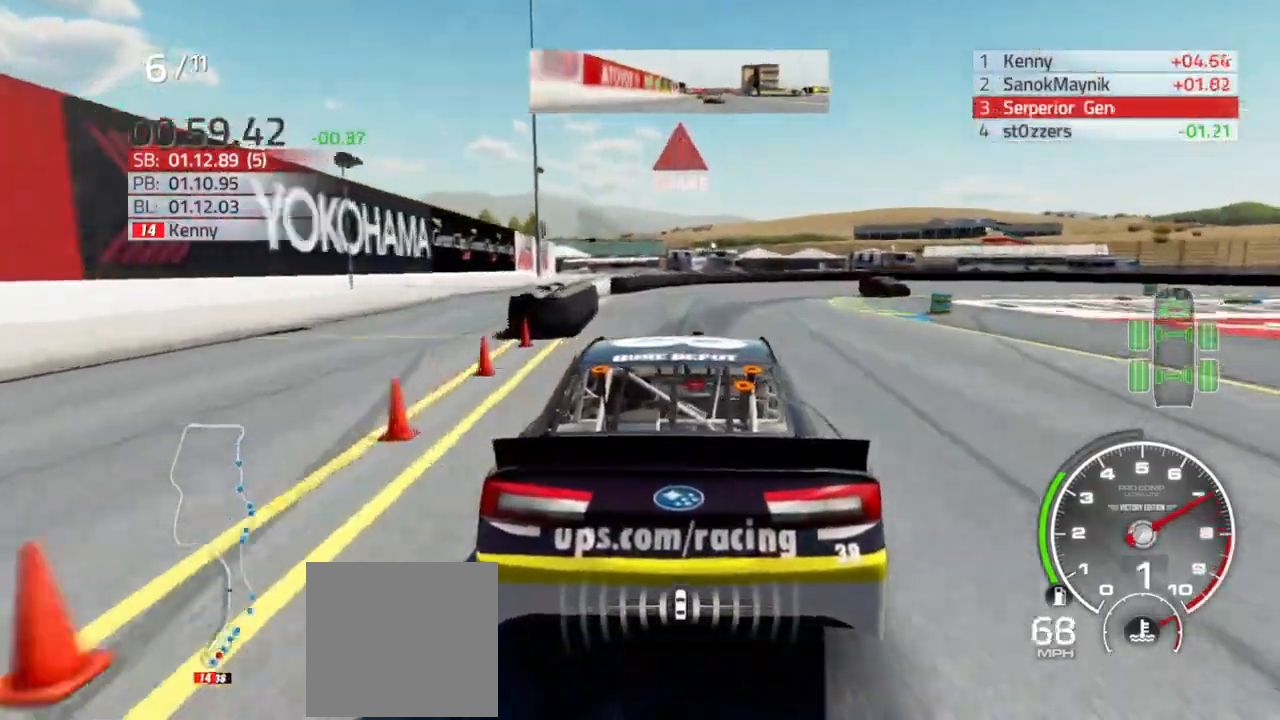
{"buttons": ["L2"], "left_stick": "right", "right_stick": "center", "events": [[200, "left_stick", "center"], [300, "left_stick", "right"]]}
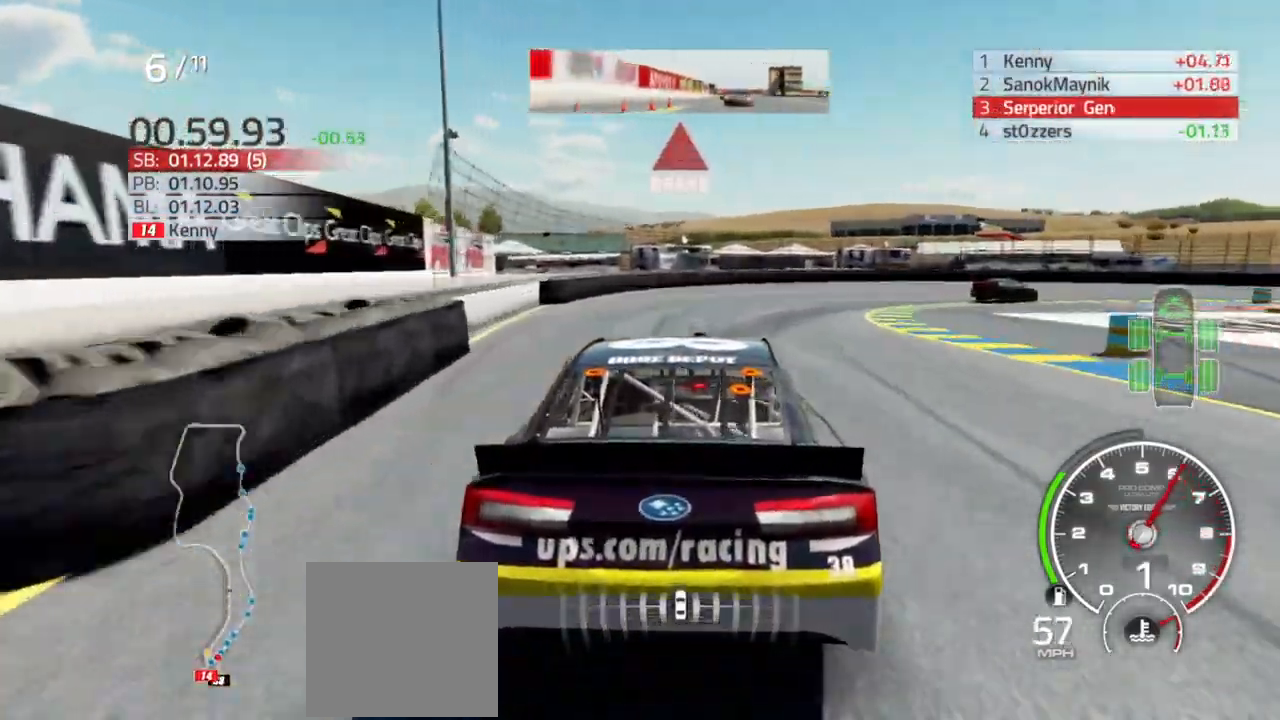
{"buttons": [], "left_stick": "right", "right_stick": "center", "events": [[33, "L2", "up"], [33, "left_stick", "center"], [100, "L2", "down"], [100, "left_stick", "right"], [300, "L2", "up"]]}